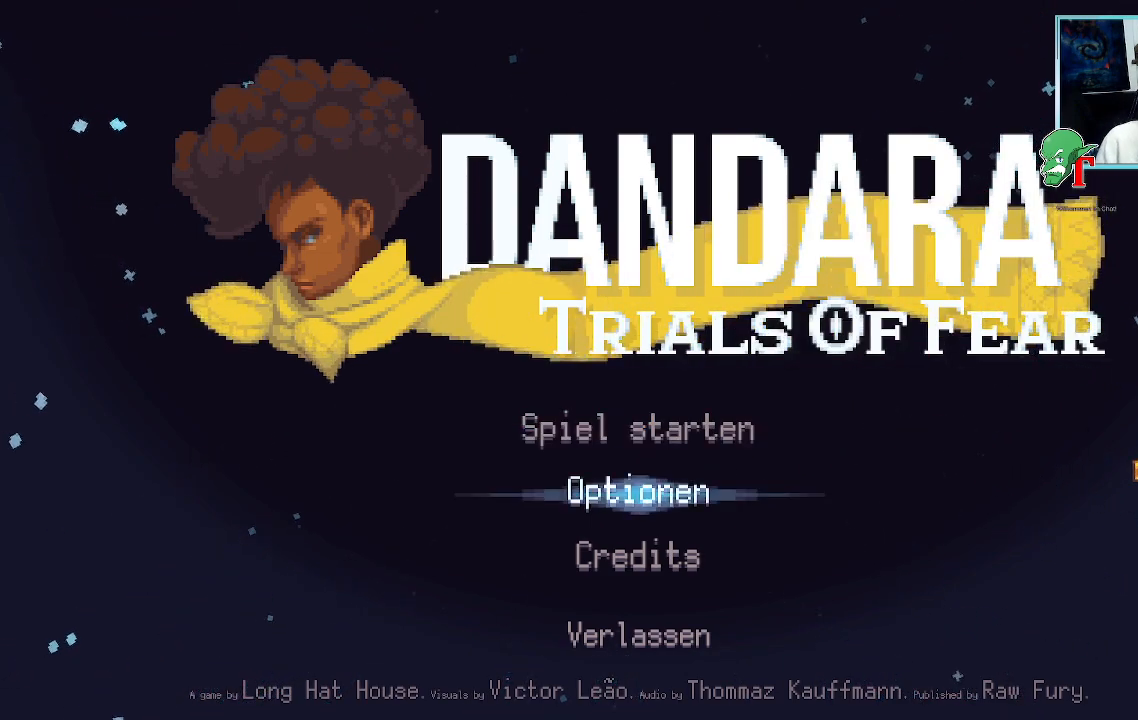
Gameplay with a controller (PlayStation layout); each line is a JSON object with the inputs held at the frame after it. "events" lists button and stick changes between this image and that frame as [ms after this image, input, new state], when the widget could be followed in between.
{"buttons": [], "left_stick": "center", "right_stick": "center", "events": [[34, "DPAD_DOWN", "up"]]}
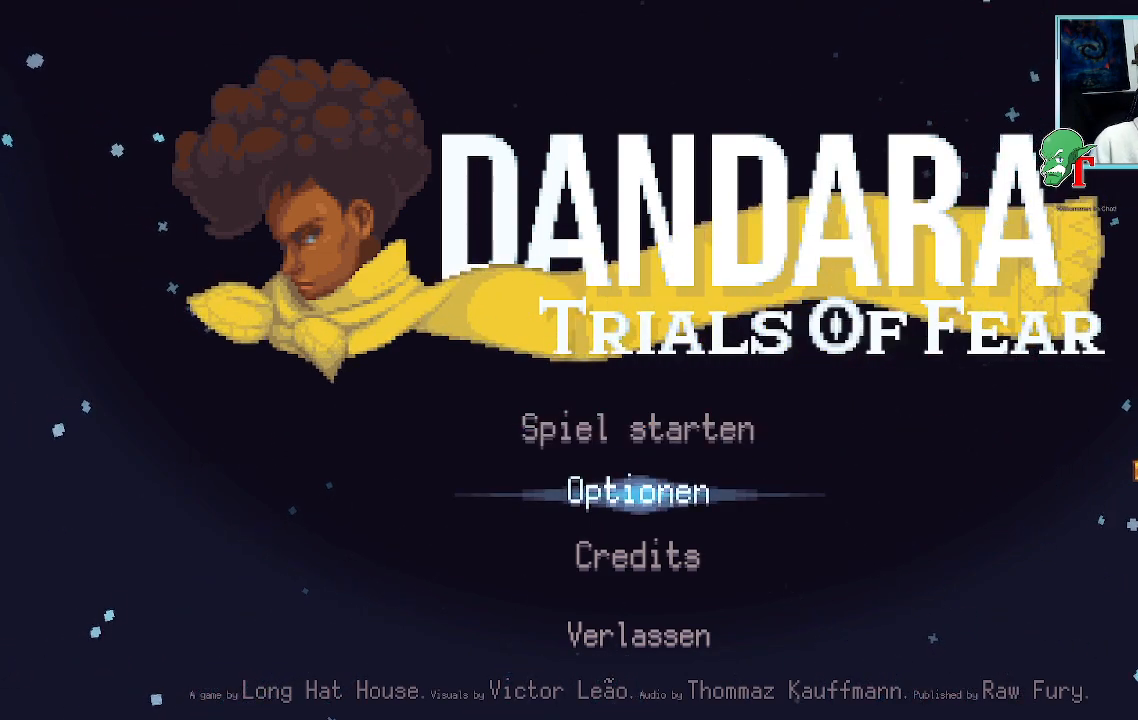
{"buttons": [], "left_stick": "center", "right_stick": "center", "events": [[184, "DPAD_DOWN", "down"], [352, "DPAD_DOWN", "up"]]}
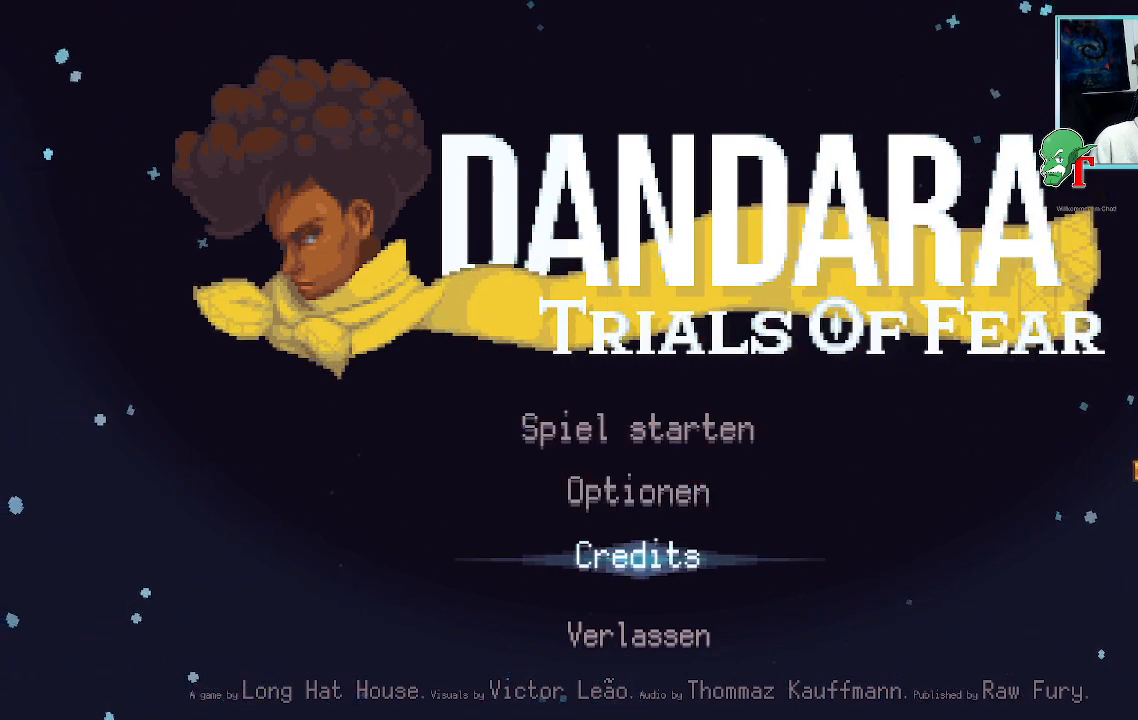
{"buttons": [], "left_stick": "center", "right_stick": "center", "events": [[201, "DPAD_UP", "down"], [352, "DPAD_UP", "up"]]}
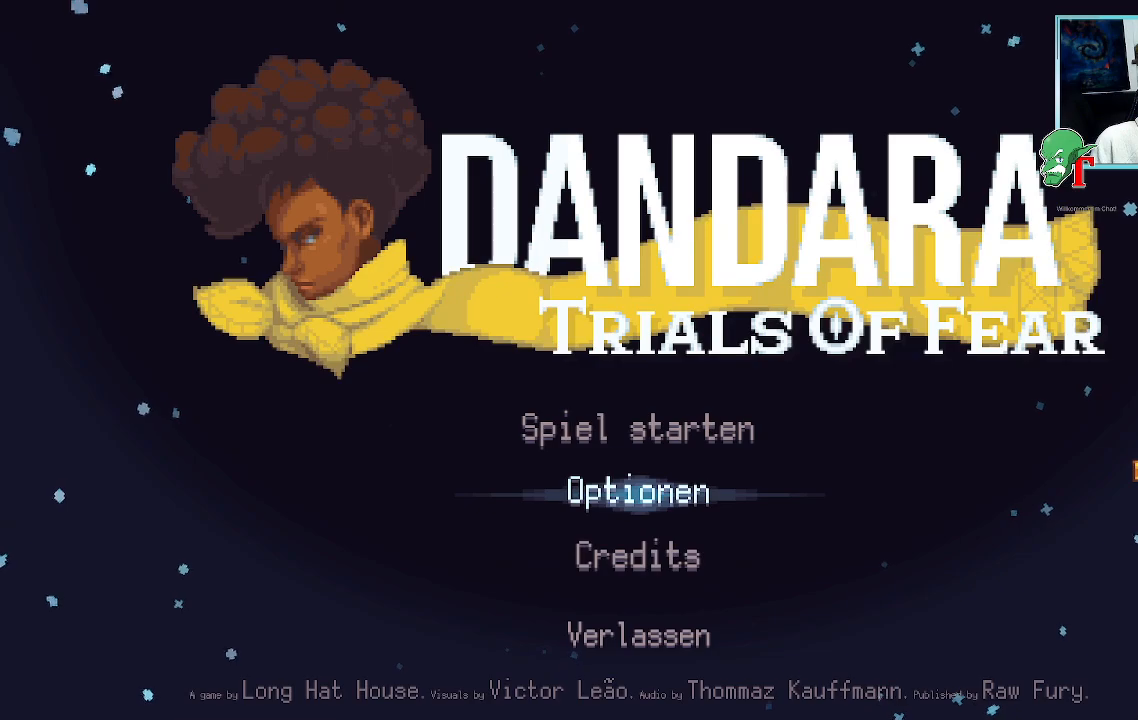
{"buttons": [], "left_stick": "center", "right_stick": "center", "events": [[17, "DPAD_UP", "down"], [152, "DPAD_UP", "up"]]}
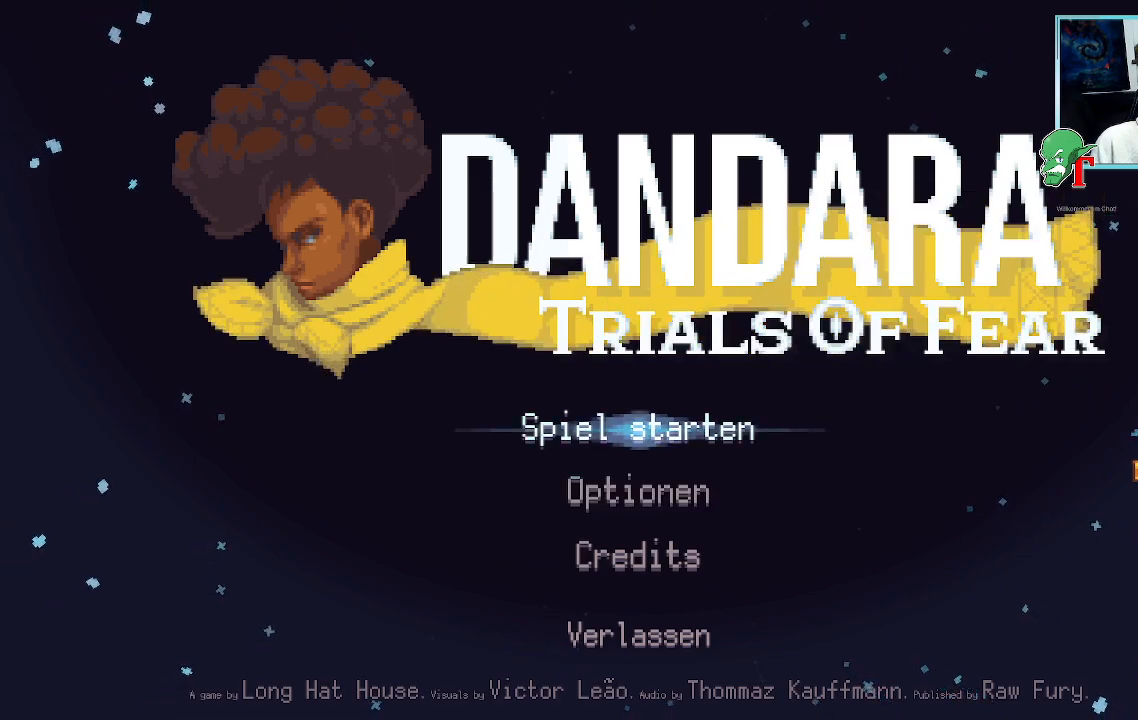
{"buttons": [], "left_stick": "center", "right_stick": "center", "events": [[17, "DPAD_DOWN", "down"], [168, "DPAD_DOWN", "up"], [269, "DPAD_DOWN", "down"], [420, "DPAD_DOWN", "up"]]}
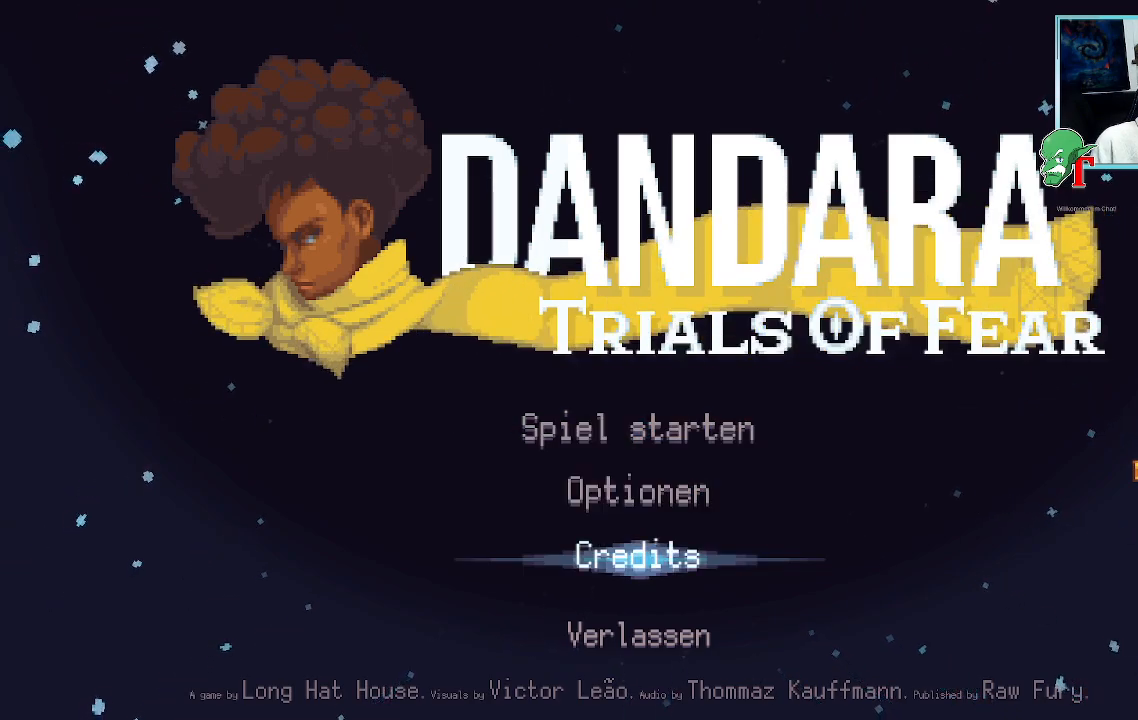
{"buttons": [], "left_stick": "center", "right_stick": "center", "events": [[269, "DPAD_DOWN", "down"], [403, "DPAD_DOWN", "up"]]}
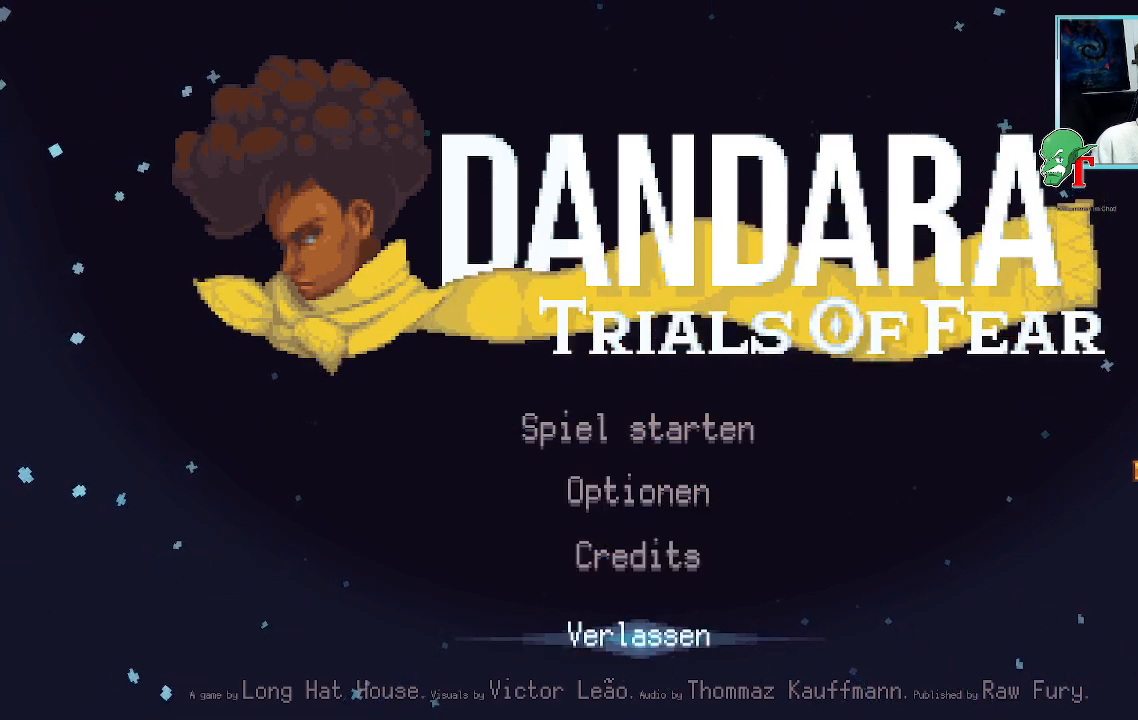
{"buttons": [], "left_stick": "center", "right_stick": "center", "events": [[100, "DPAD_UP", "down"], [168, "DPAD_UP", "up"], [302, "DPAD_UP", "down"], [403, "DPAD_UP", "up"]]}
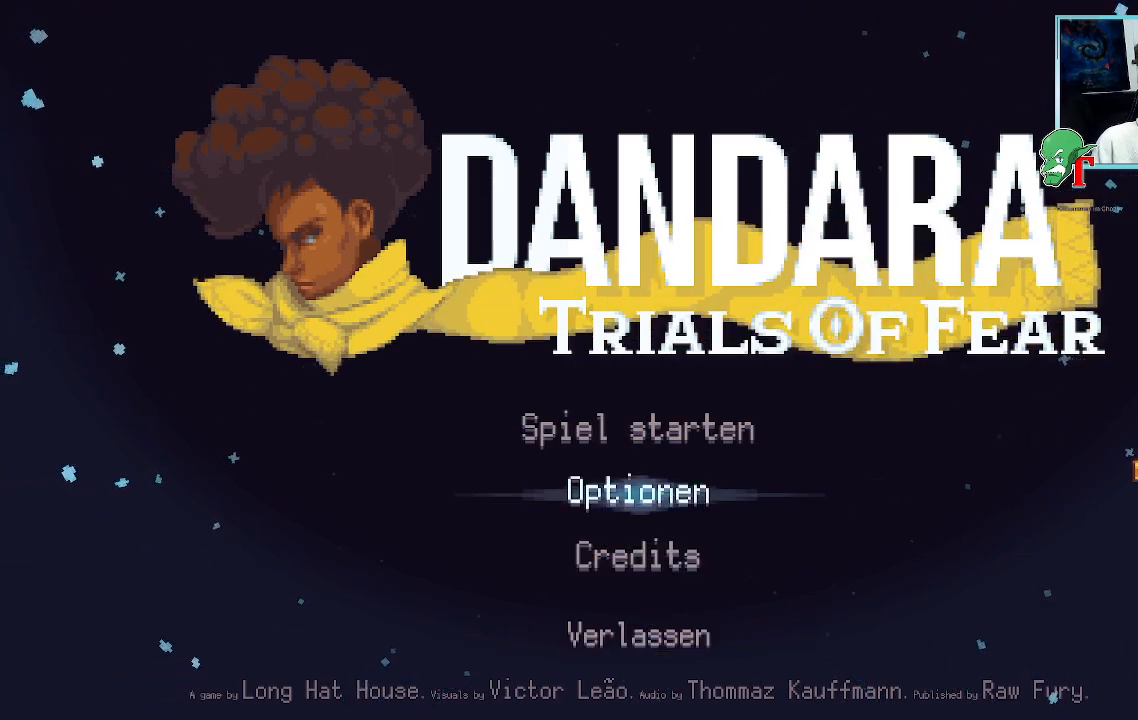
{"buttons": [], "left_stick": "center", "right_stick": "center", "events": [[16, "DPAD_UP", "down"], [134, "DPAD_UP", "up"]]}
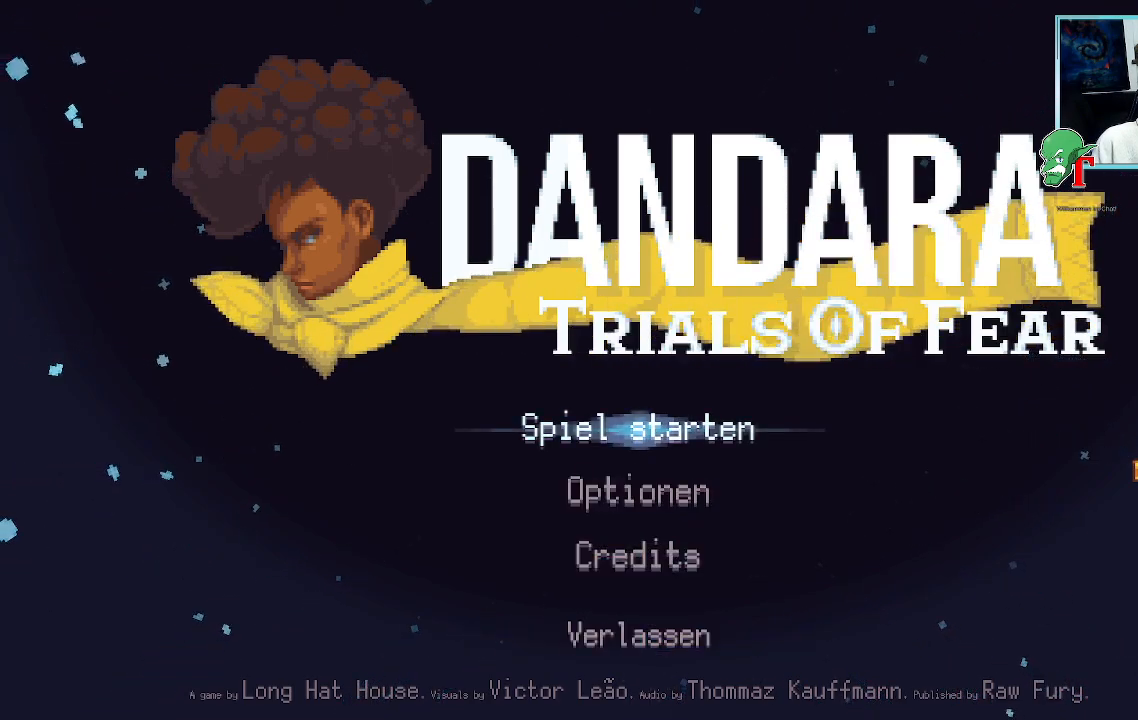
{"buttons": [], "left_stick": "center", "right_stick": "center", "events": []}
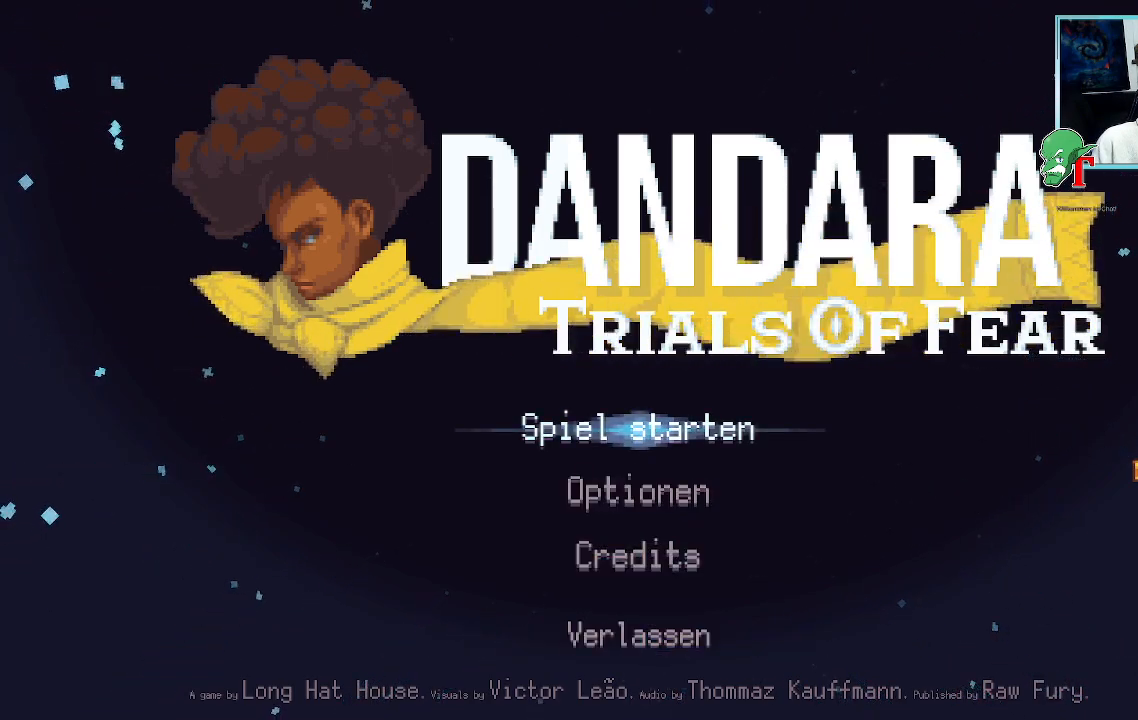
{"buttons": [], "left_stick": "center", "right_stick": "center", "events": []}
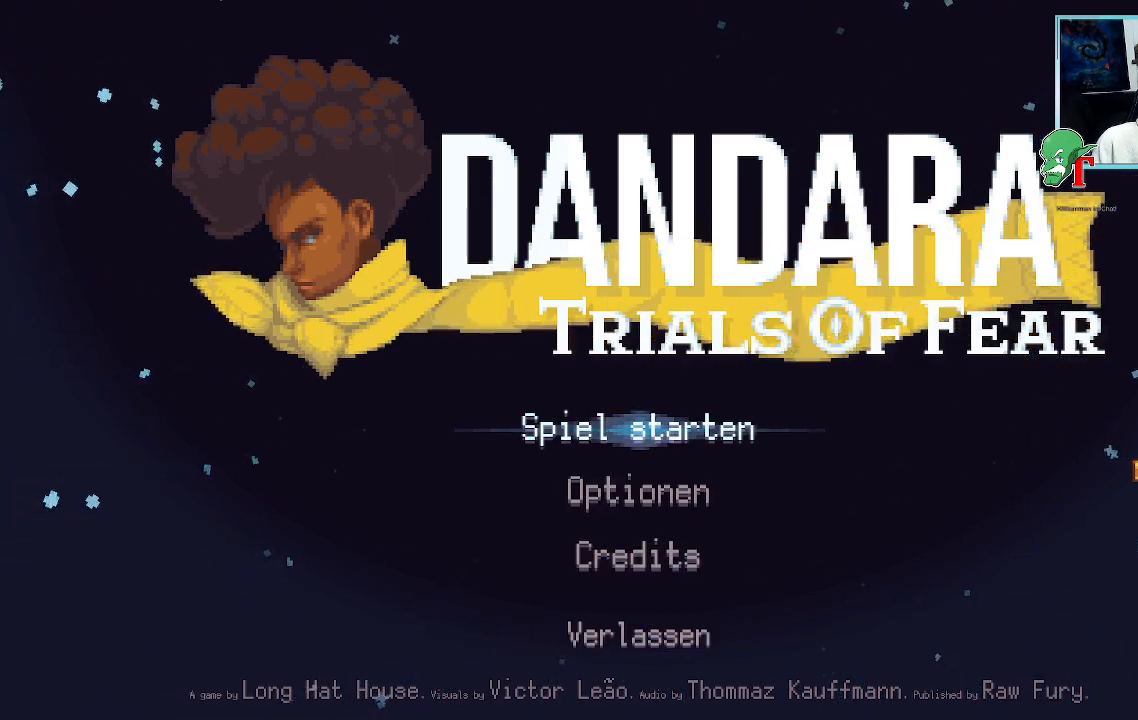
{"buttons": [], "left_stick": "center", "right_stick": "center", "events": []}
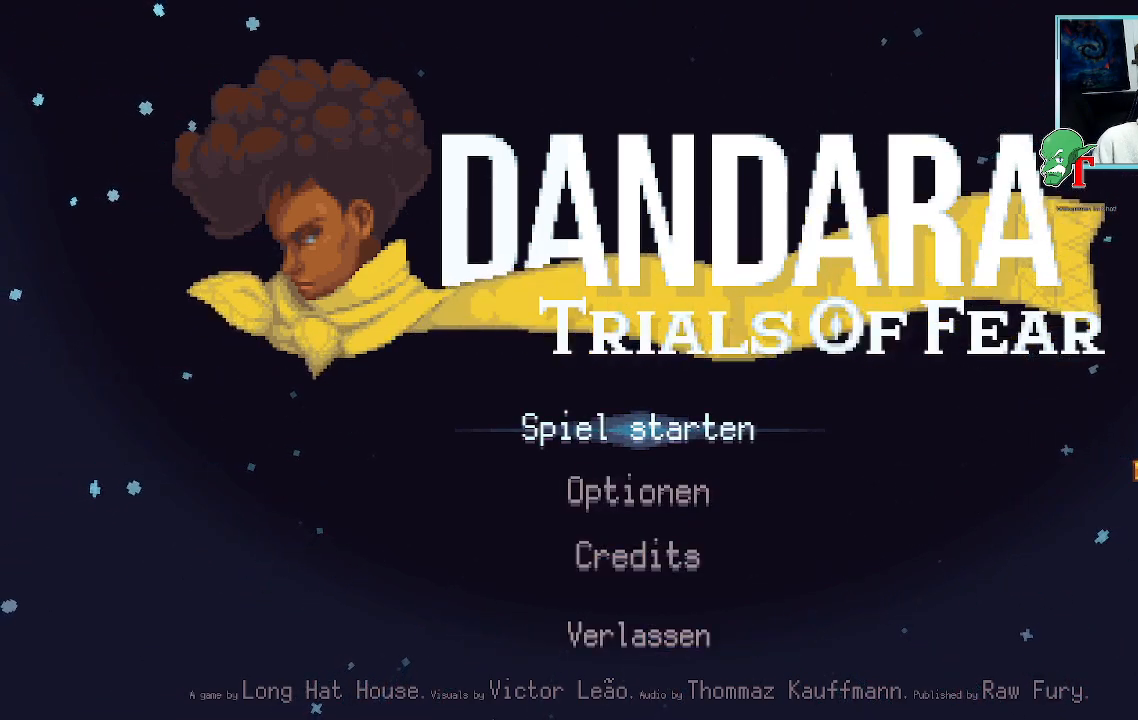
{"buttons": [], "left_stick": "center", "right_stick": "center", "events": [[117, "CROSS", "down"], [352, "CROSS", "up"]]}
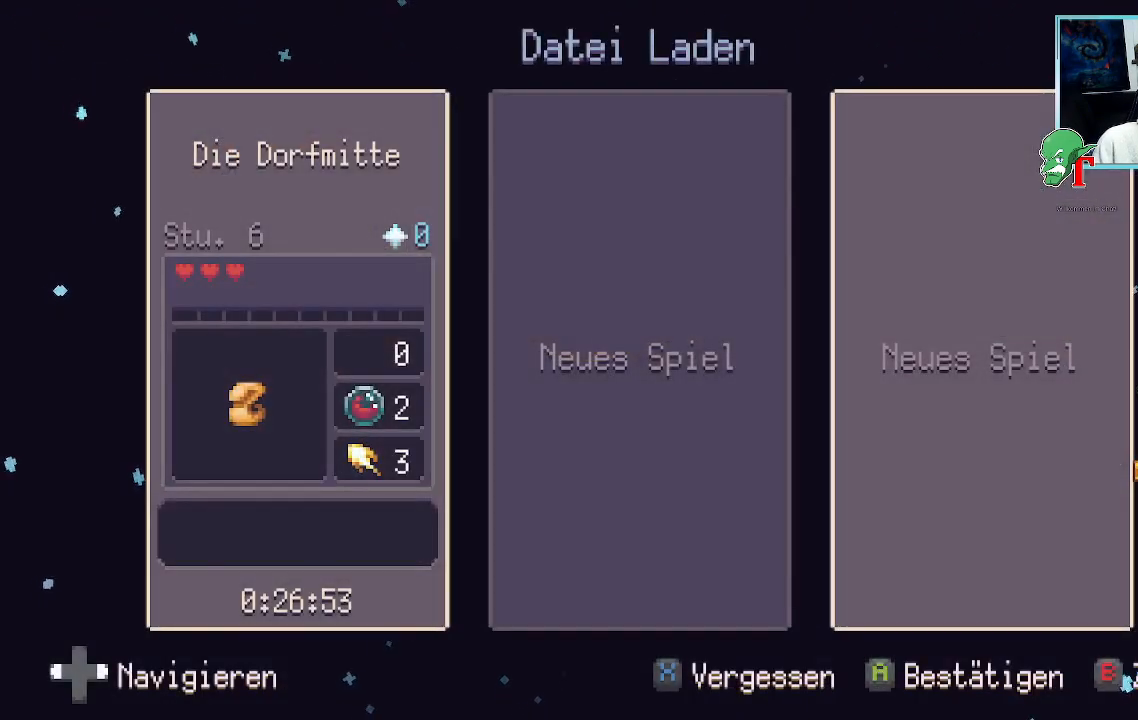
{"buttons": [], "left_stick": "center", "right_stick": "center", "events": []}
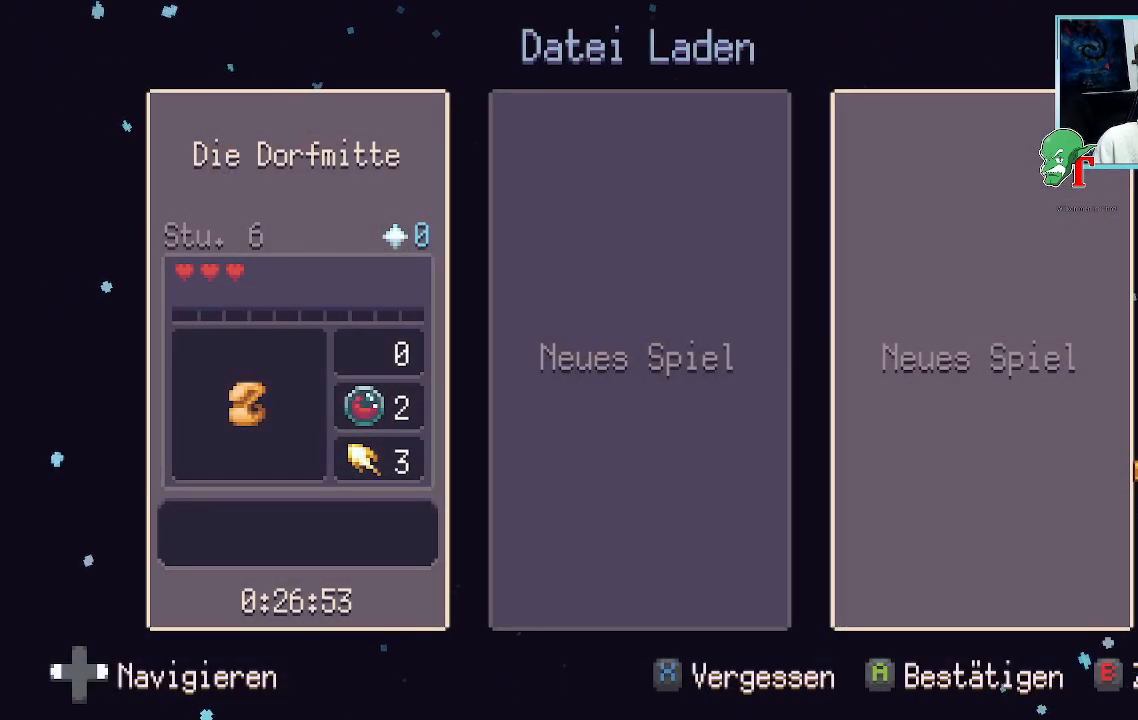
{"buttons": [], "left_stick": "center", "right_stick": "center", "events": [[168, "DPAD_RIGHT", "down"], [319, "DPAD_RIGHT", "up"]]}
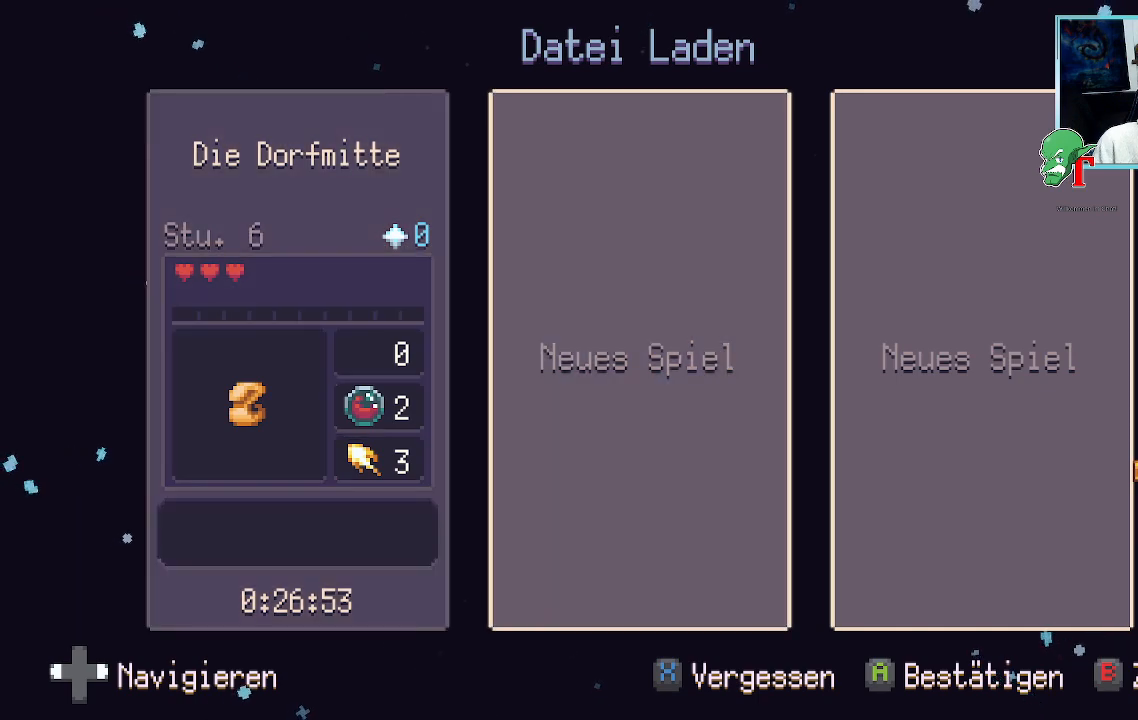
{"buttons": ["DPAD_RIGHT"], "left_stick": "center", "right_stick": "center", "events": [[17, "DPAD_LEFT", "down"], [168, "DPAD_LEFT", "up"], [470, "DPAD_RIGHT", "down"]]}
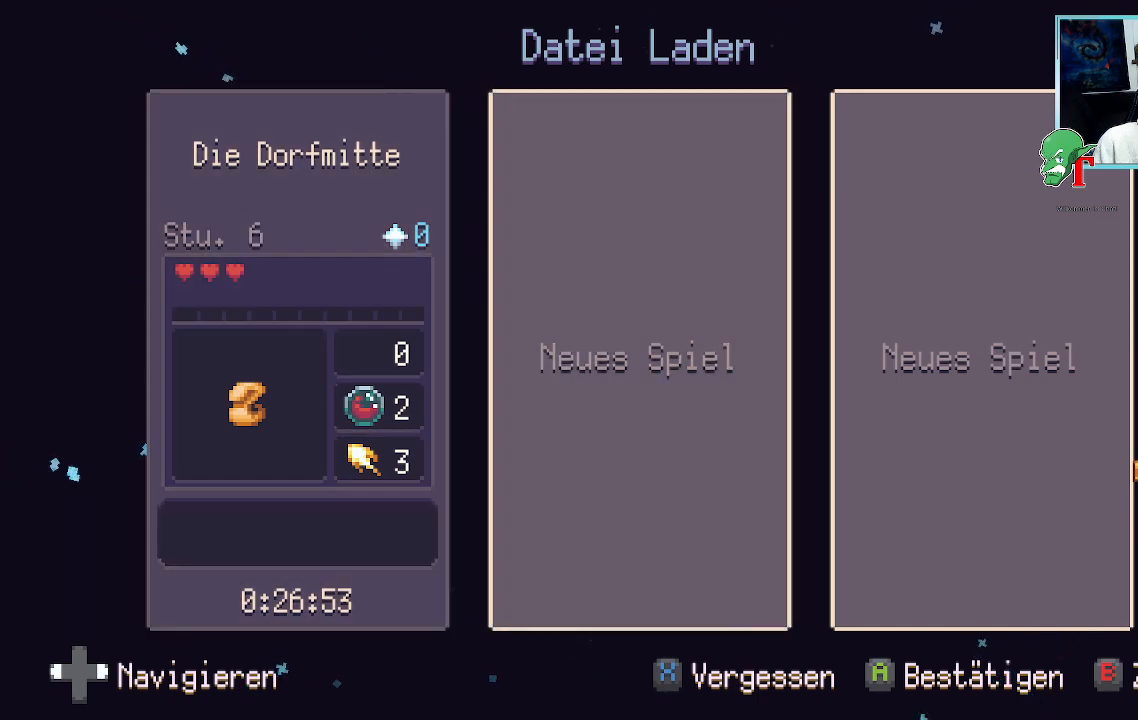
{"buttons": [], "left_stick": "center", "right_stick": "center", "events": [[151, "DPAD_RIGHT", "up"]]}
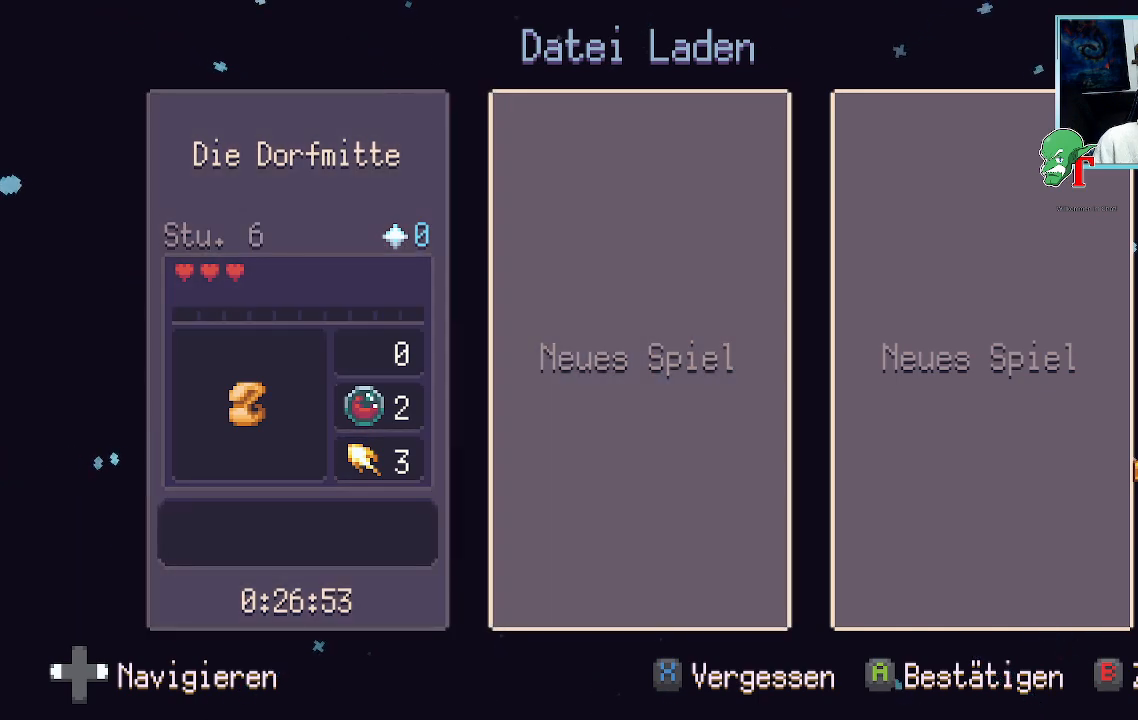
{"buttons": [], "left_stick": "center", "right_stick": "center", "events": []}
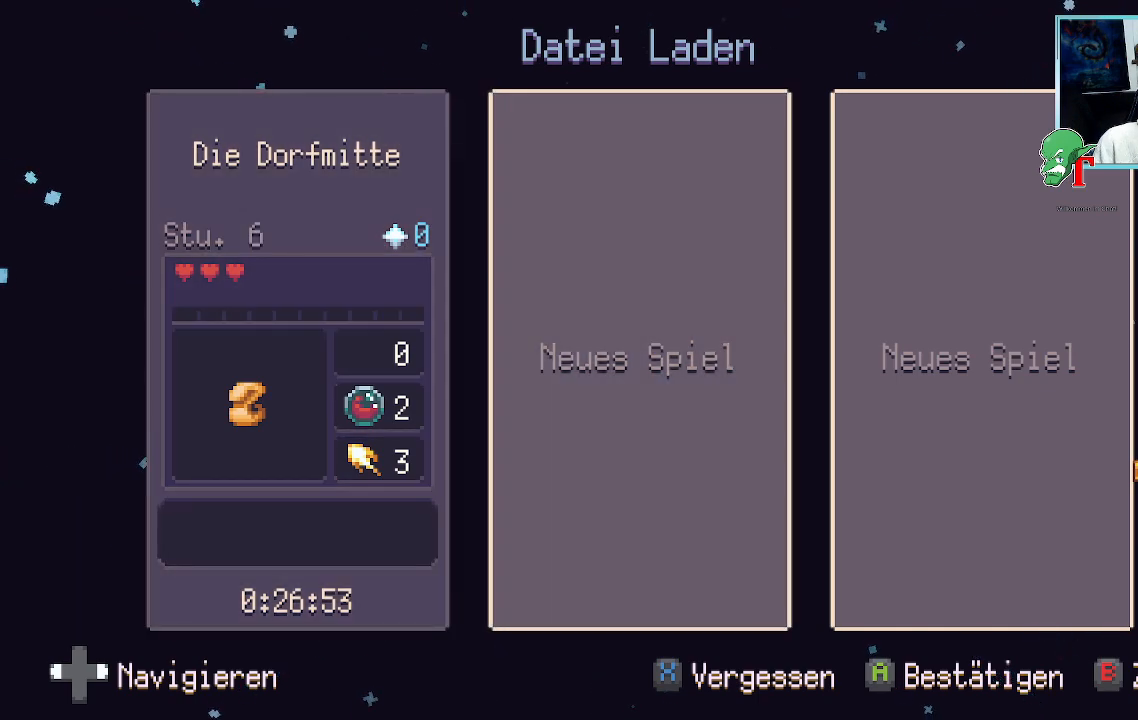
{"buttons": [], "left_stick": "center", "right_stick": "center", "events": []}
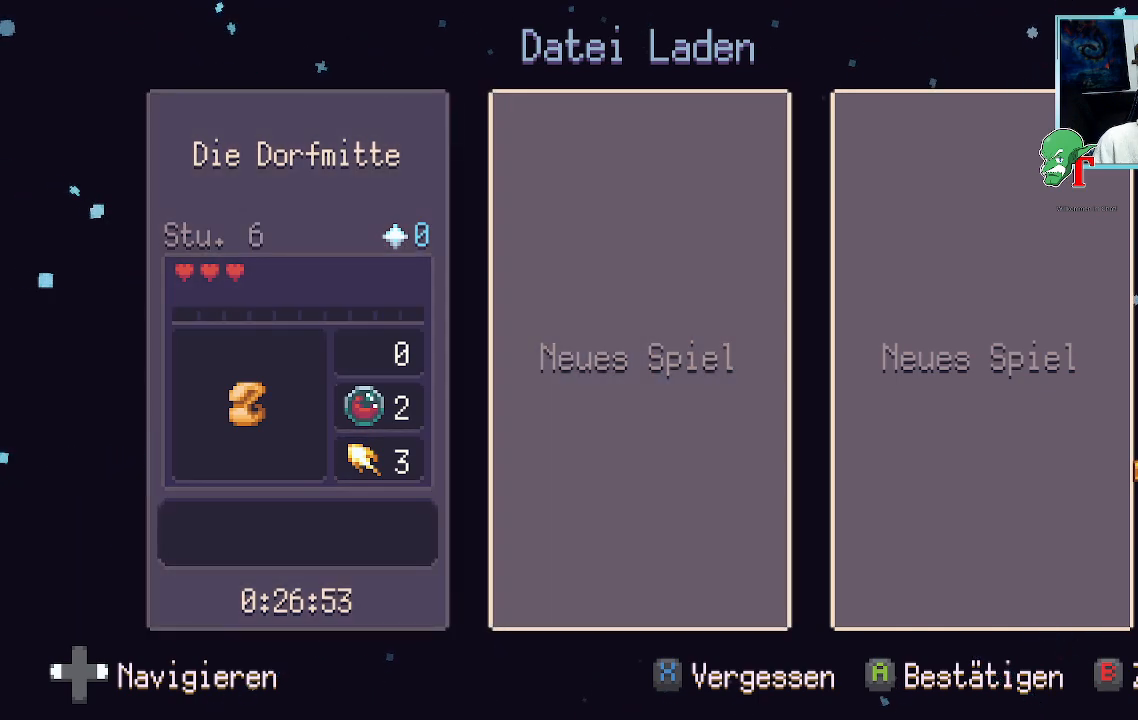
{"buttons": [], "left_stick": "center", "right_stick": "center", "events": []}